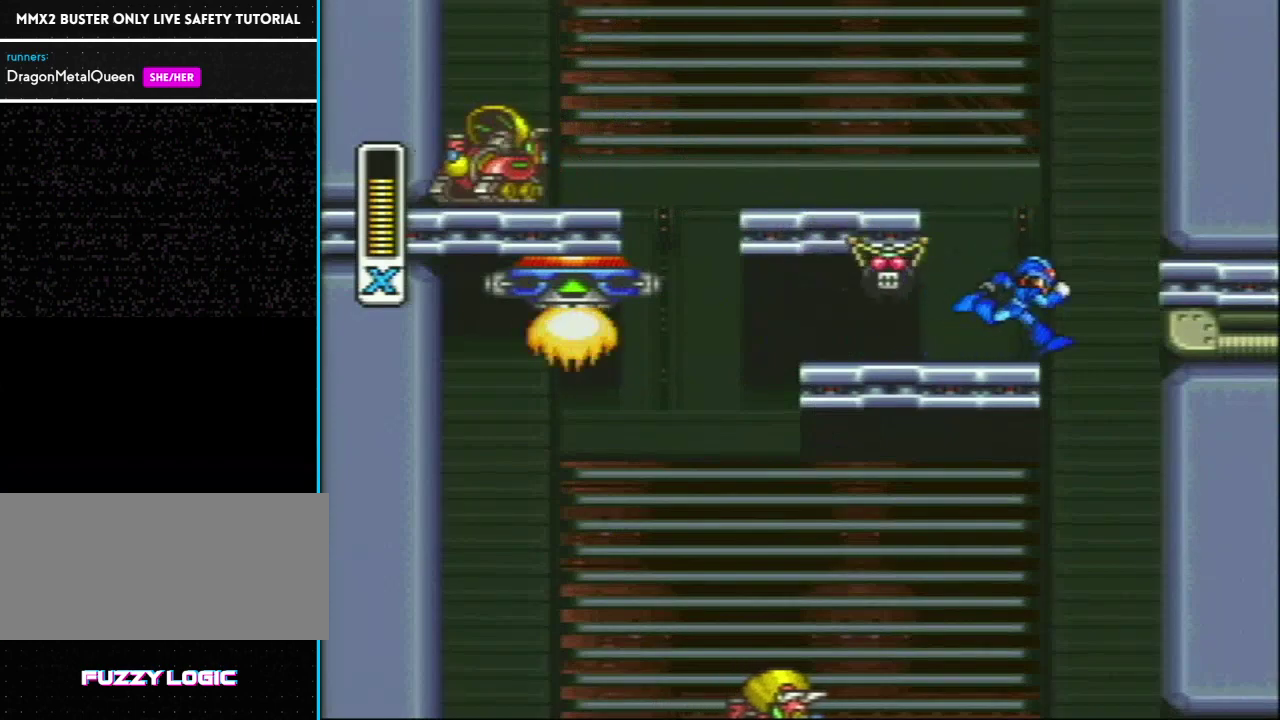
Gameplay with a controller (Nintendo layout); each line is a JSON object with the inputs held at the frame after it. "events" lists button and stick changes between this image and that frame as [ms after this image, input, new state], when the widget could be followed in between. Not read: DPAD_LEFT L3 R3.
{"buttons": ["Y"], "events": [[67, "DPAD_RIGHT", "up"], [67, "DPAD_UP", "down"], [150, "DPAD_UP", "up"], [150, "Y", "down"]]}
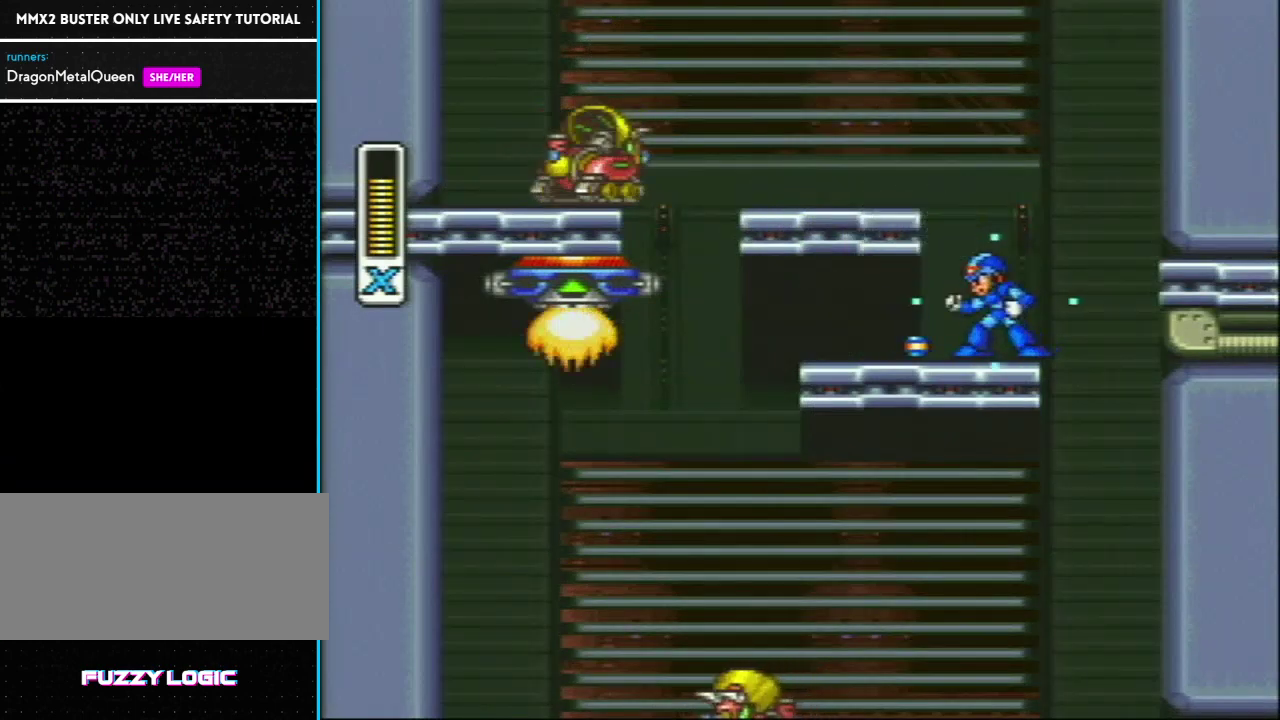
{"buttons": ["Y"], "events": []}
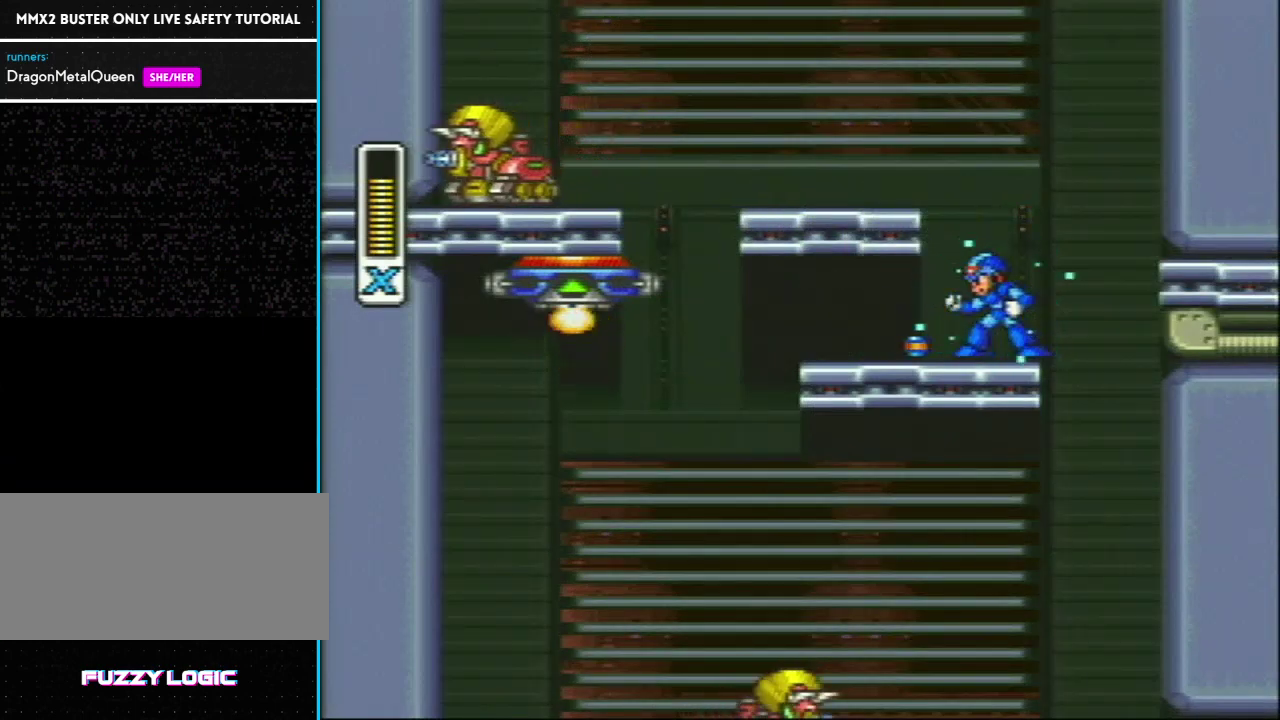
{"buttons": ["Y"], "events": [[117, "L1", "down"], [400, "L1", "up"]]}
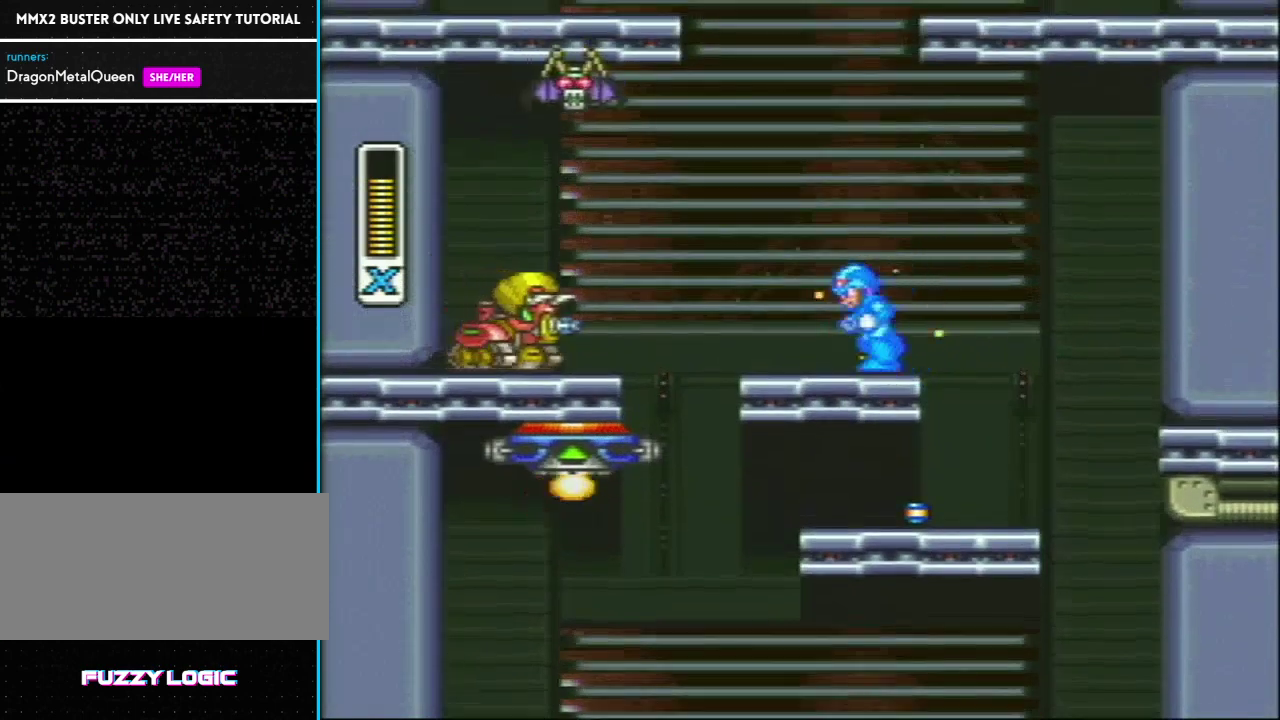
{"buttons": ["Y"], "events": [[300, "Y", "up"], [400, "R1", "down"], [400, "Y", "down"], [483, "R1", "up"]]}
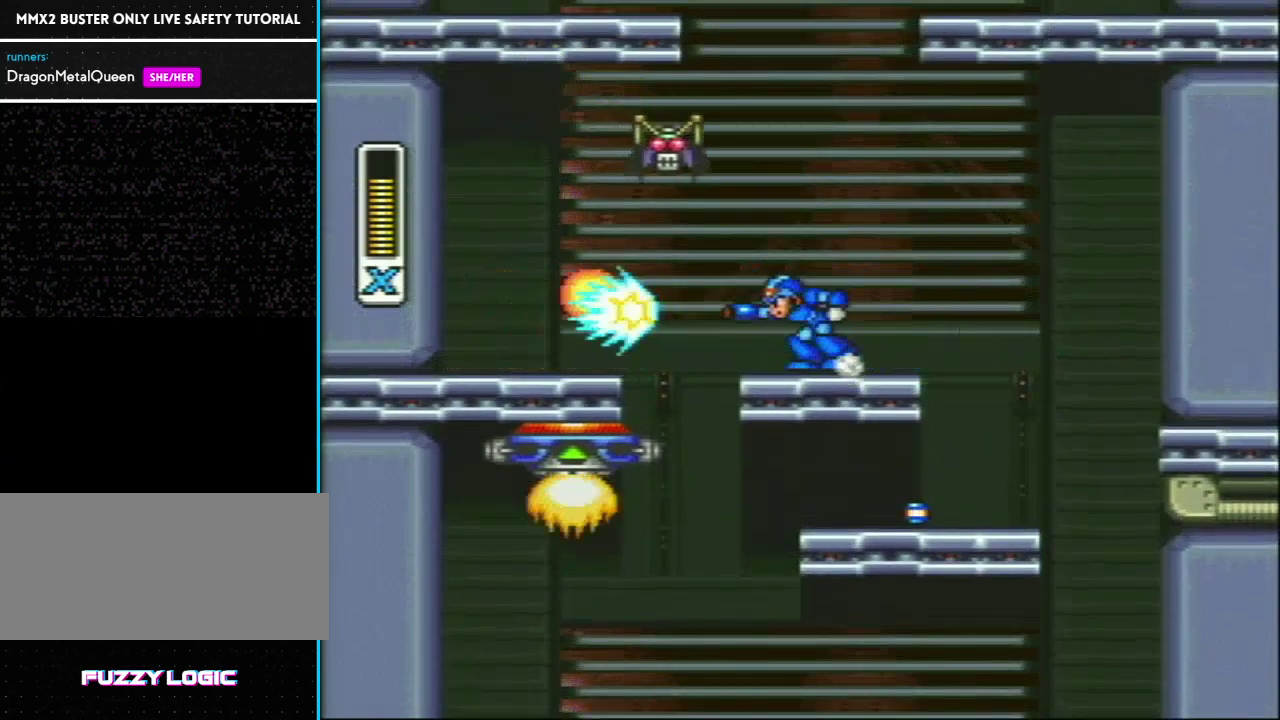
{"buttons": ["Y", "L1"], "events": [[33, "Y", "up"], [83, "DPAD_RIGHT", "down"], [333, "L1", "down"], [367, "DPAD_UP", "down"], [400, "DPAD_RIGHT", "up"], [500, "DPAD_UP", "up"], [500, "Y", "down"]]}
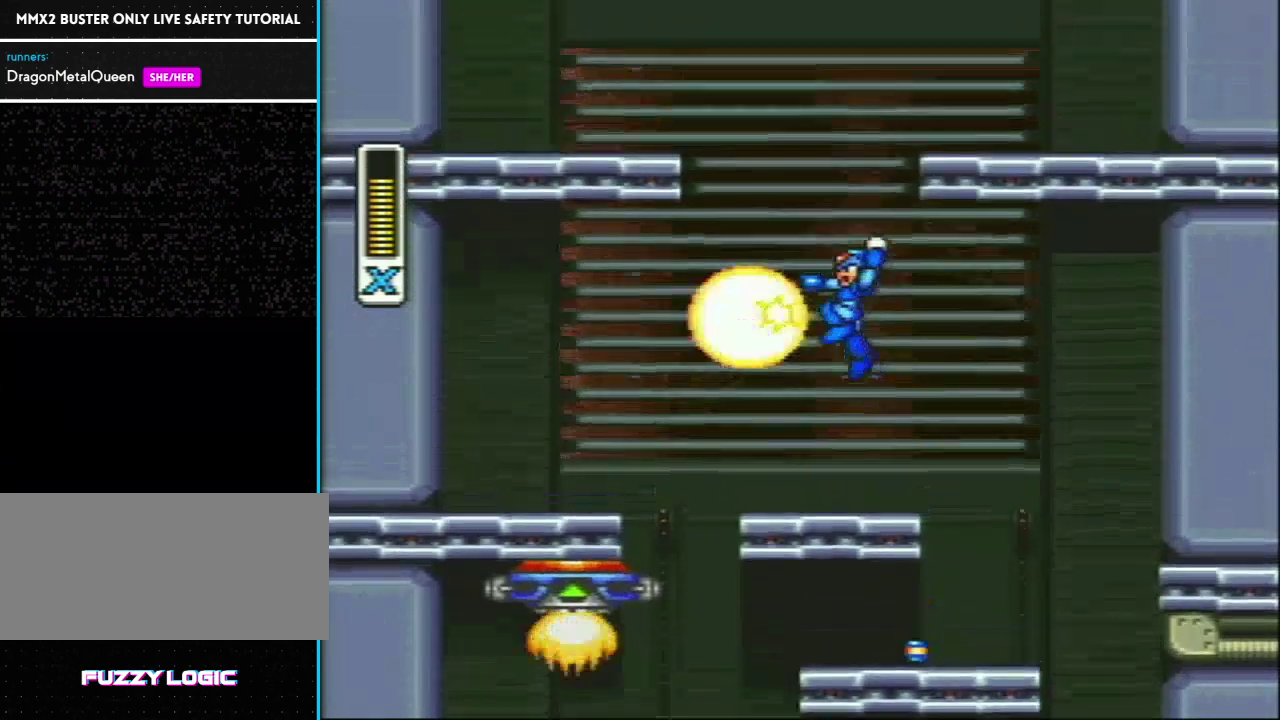
{"buttons": [], "events": [[50, "L1", "up"], [150, "Y", "up"]]}
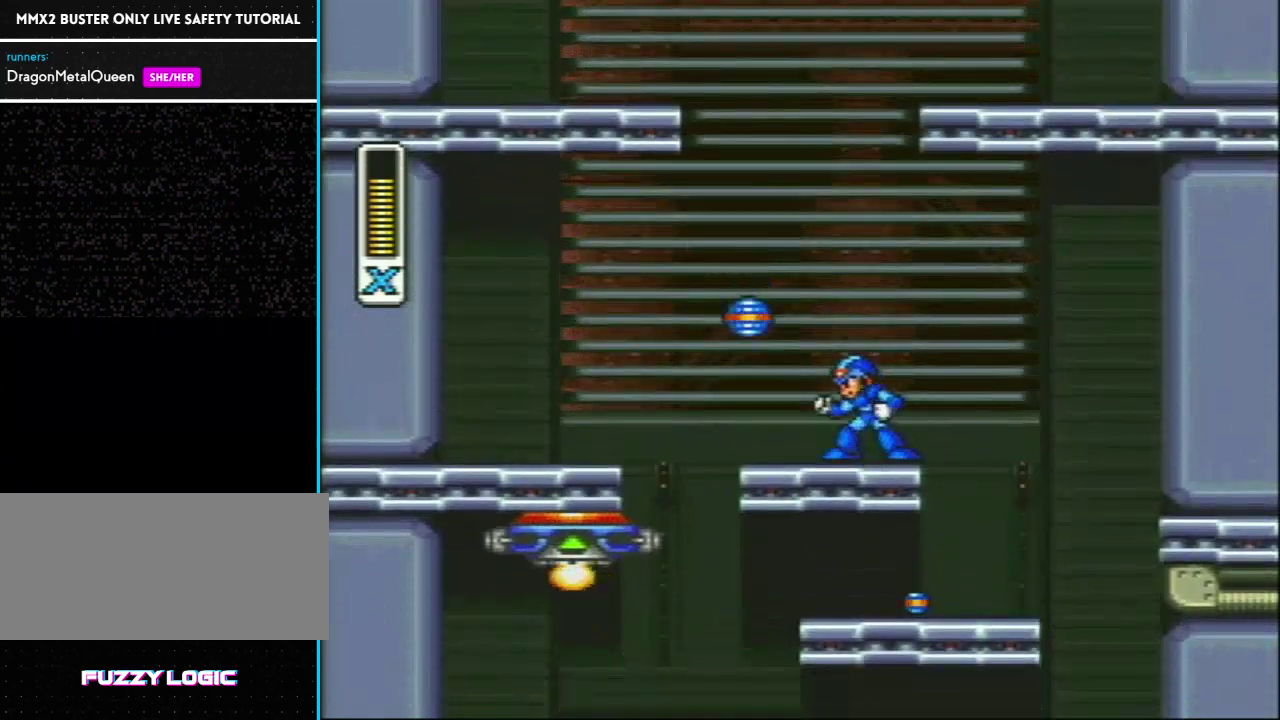
{"buttons": [], "events": []}
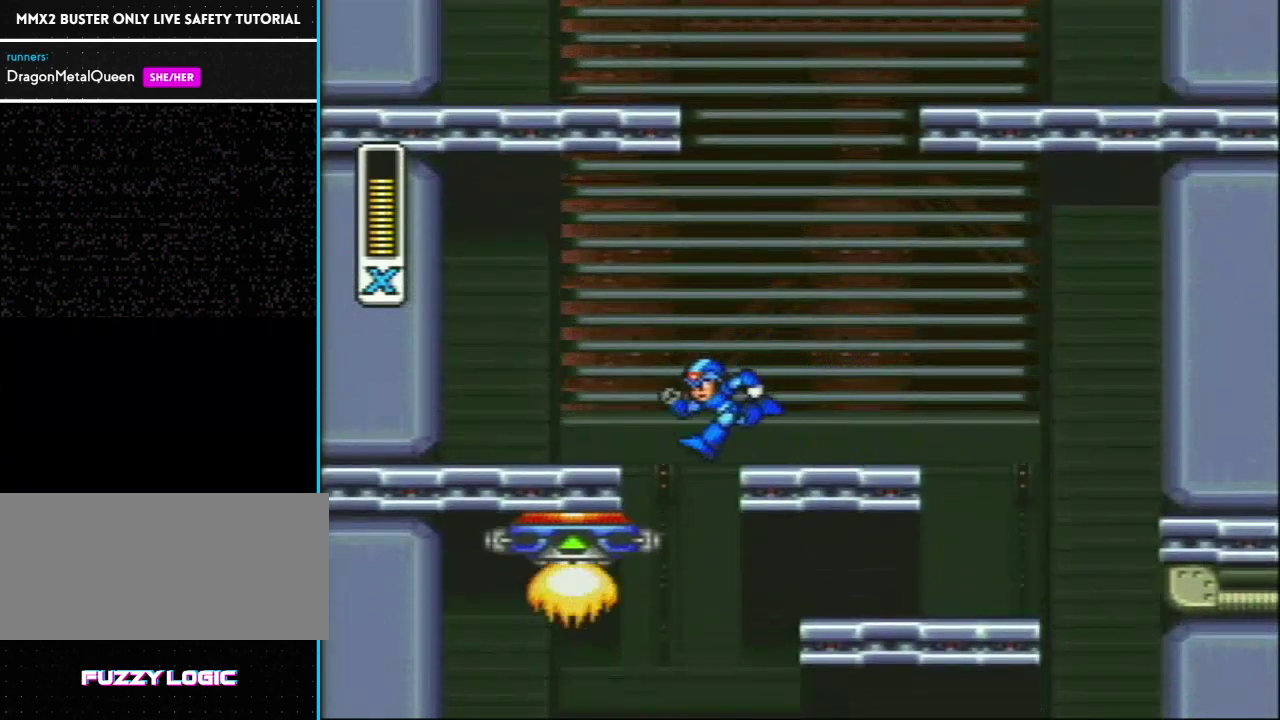
{"buttons": [], "events": []}
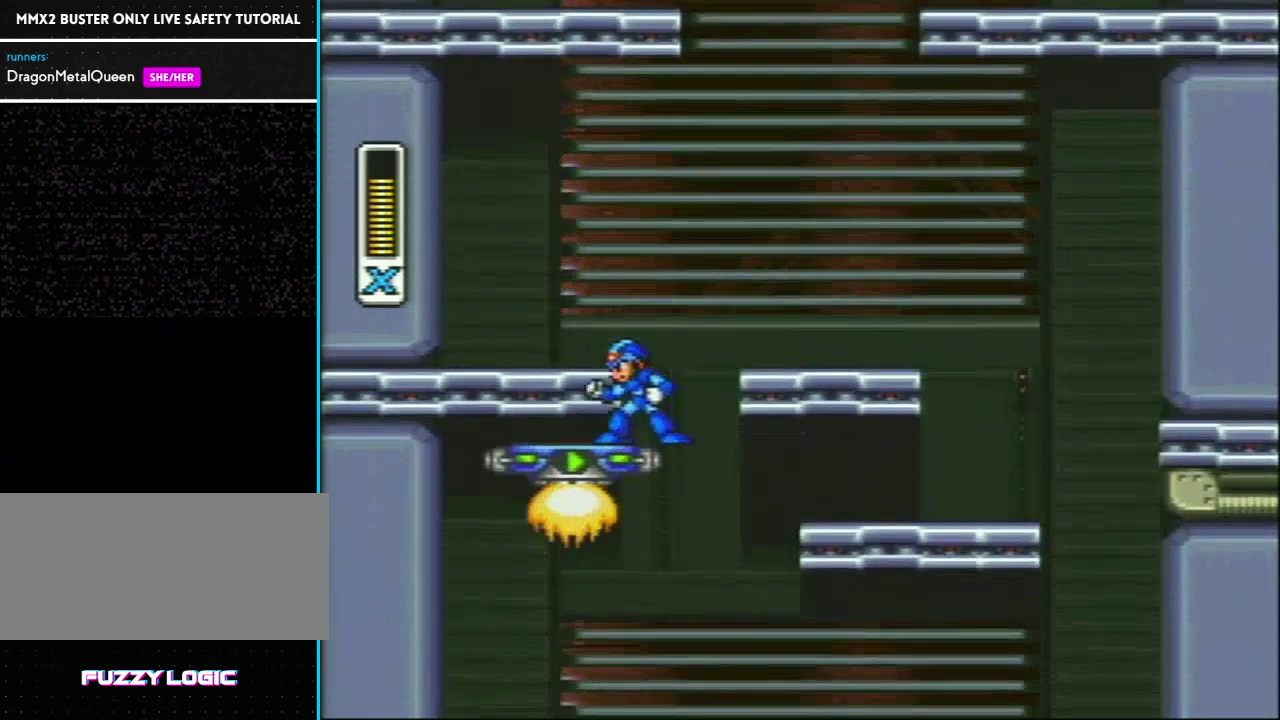
{"buttons": ["L1"], "events": [[450, "L1", "down"]]}
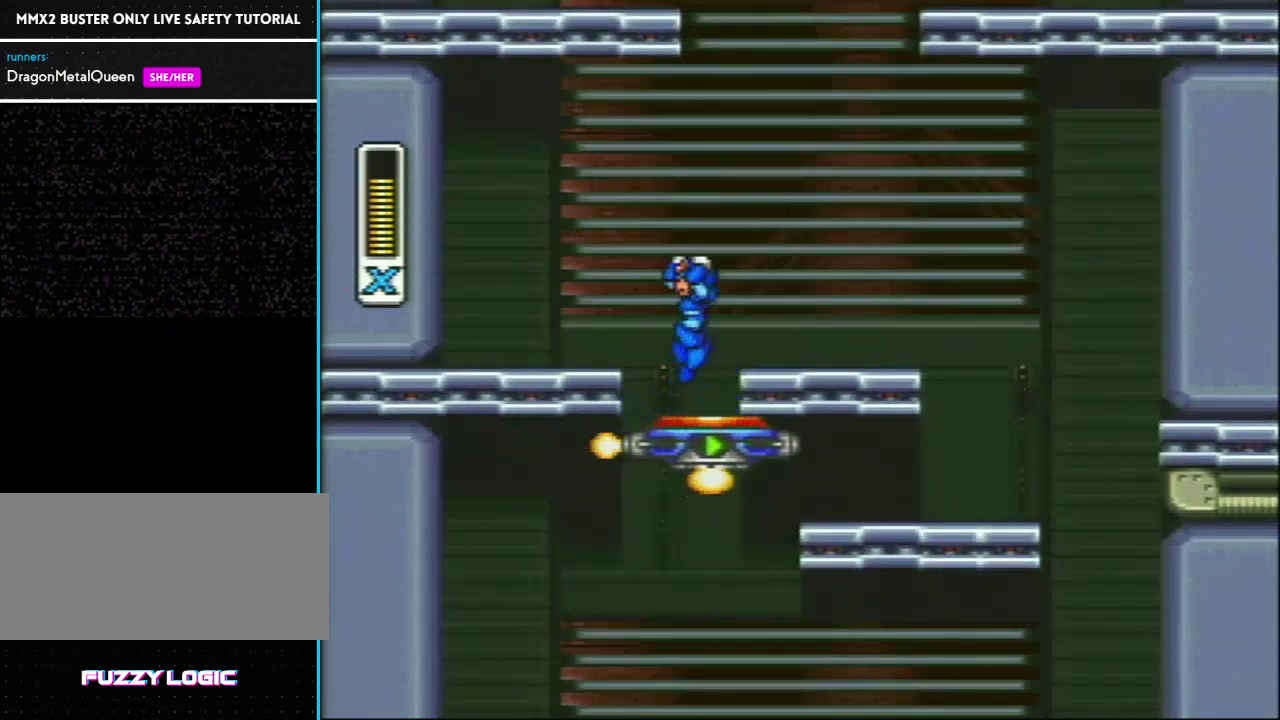
{"buttons": ["DPAD_RIGHT"], "events": [[33, "DPAD_RIGHT", "down"], [67, "L1", "up"]]}
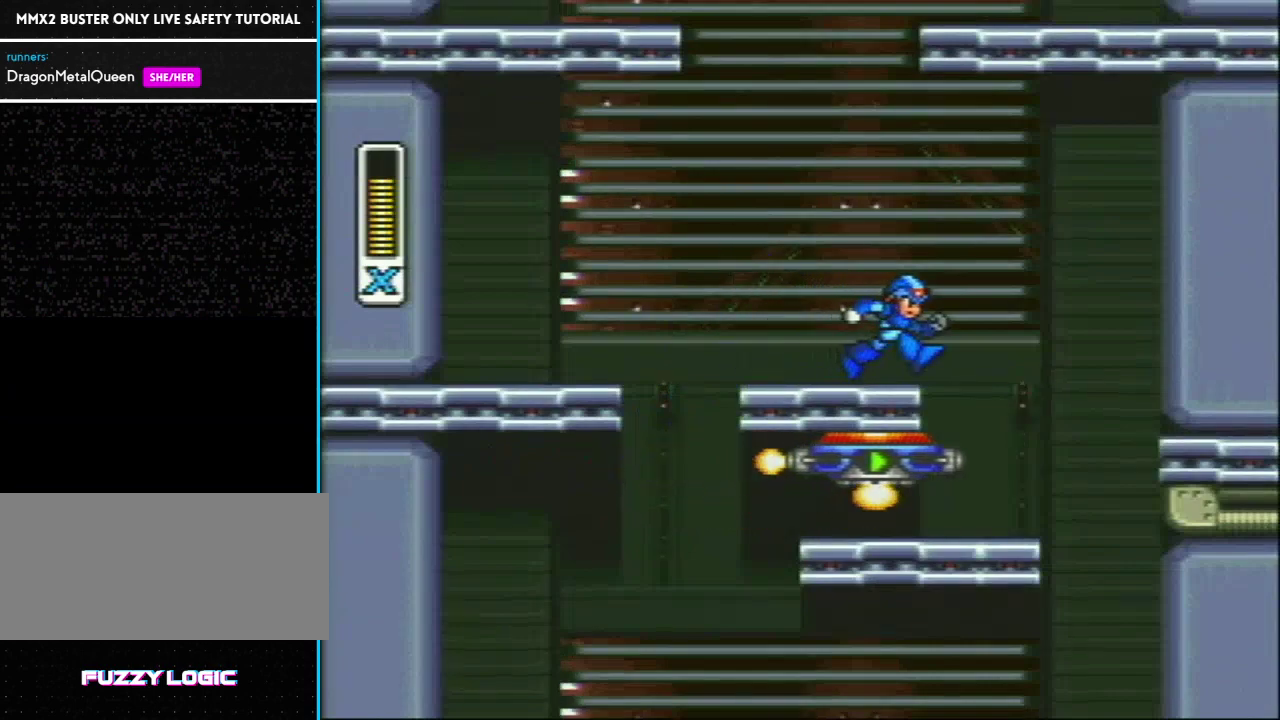
{"buttons": ["DPAD_RIGHT"], "events": []}
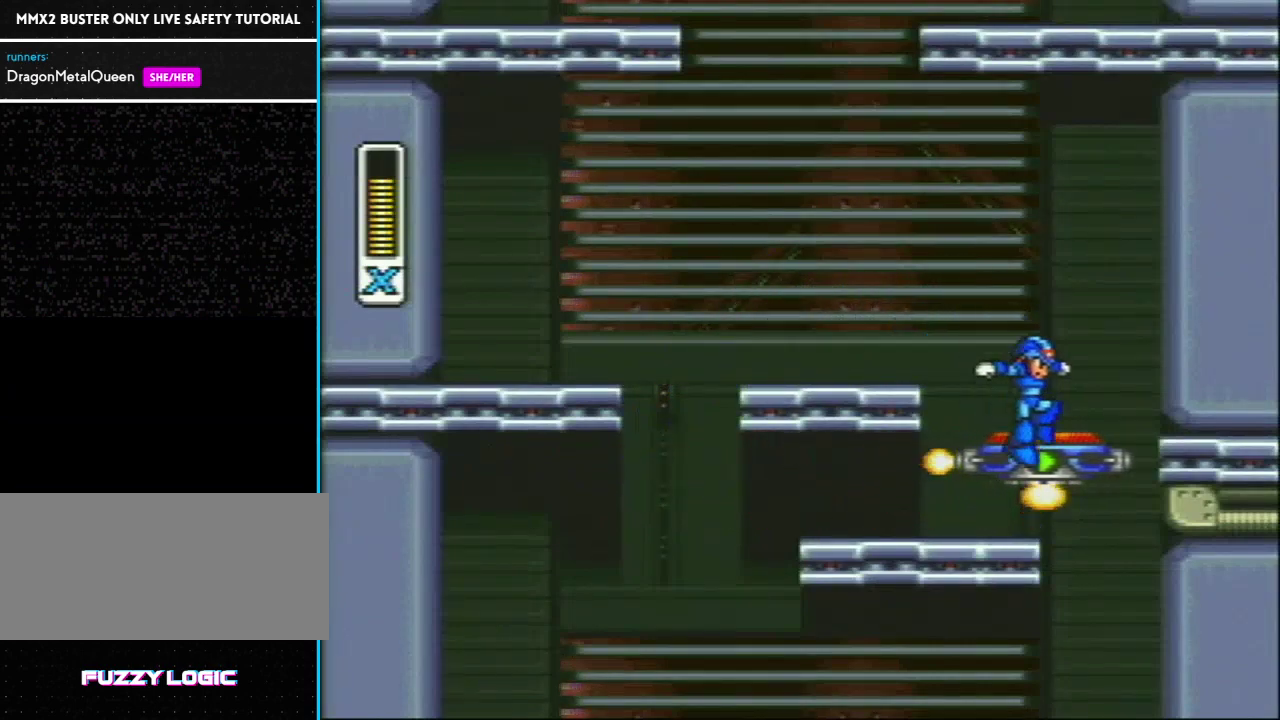
{"buttons": [], "events": [[100, "DPAD_RIGHT", "up"], [217, "L1", "down"], [250, "DPAD_RIGHT", "down"], [317, "DPAD_RIGHT", "up"], [317, "L1", "up"]]}
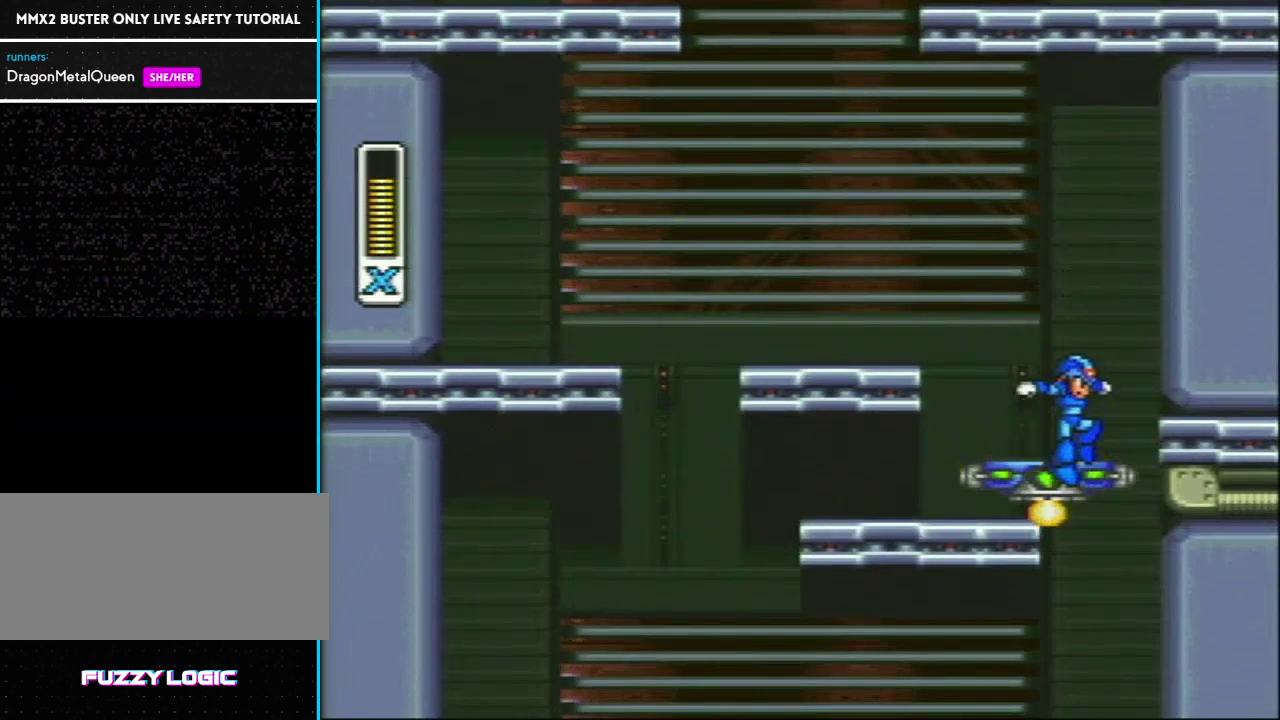
{"buttons": [], "events": []}
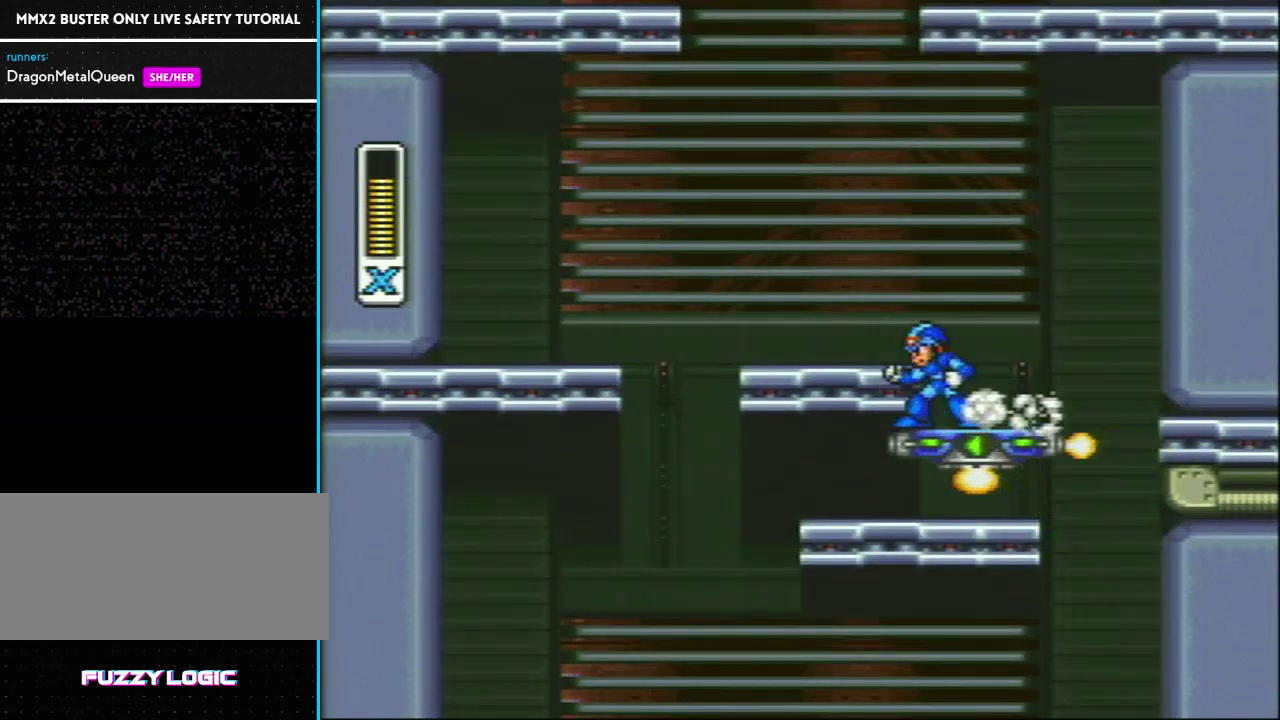
{"buttons": [], "events": [[117, "L1", "down"], [183, "L1", "up"]]}
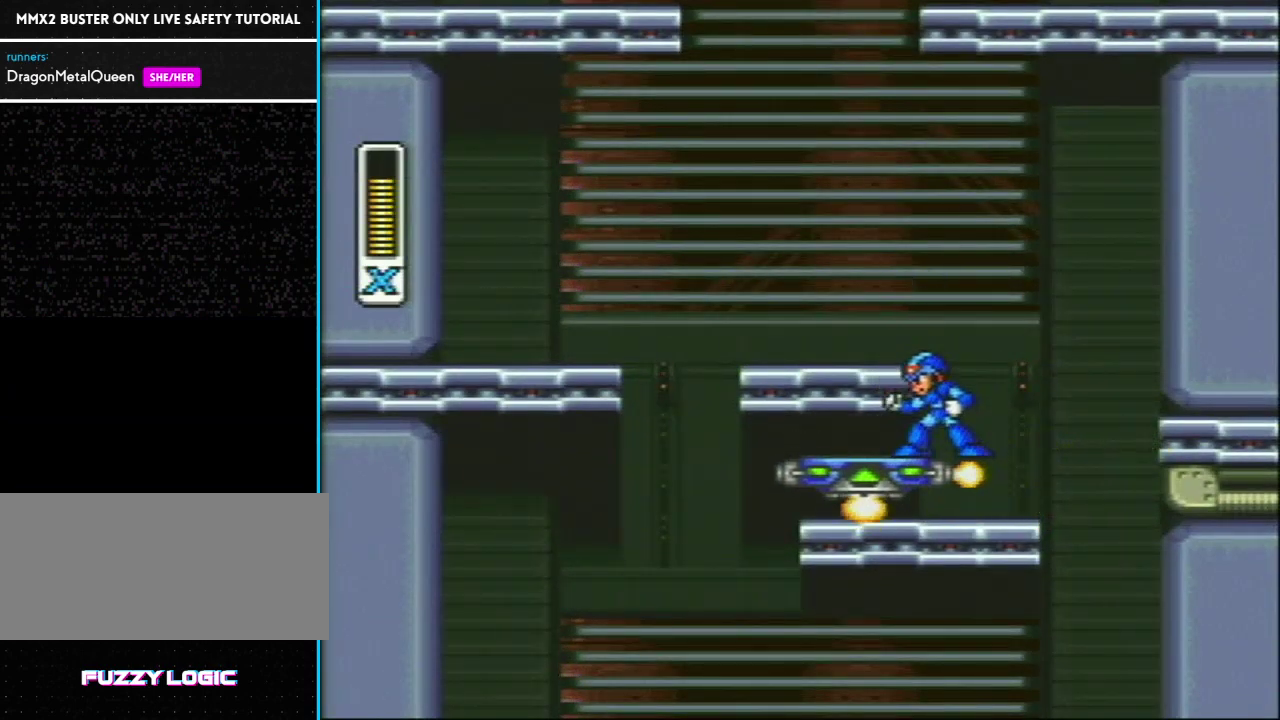
{"buttons": [], "events": []}
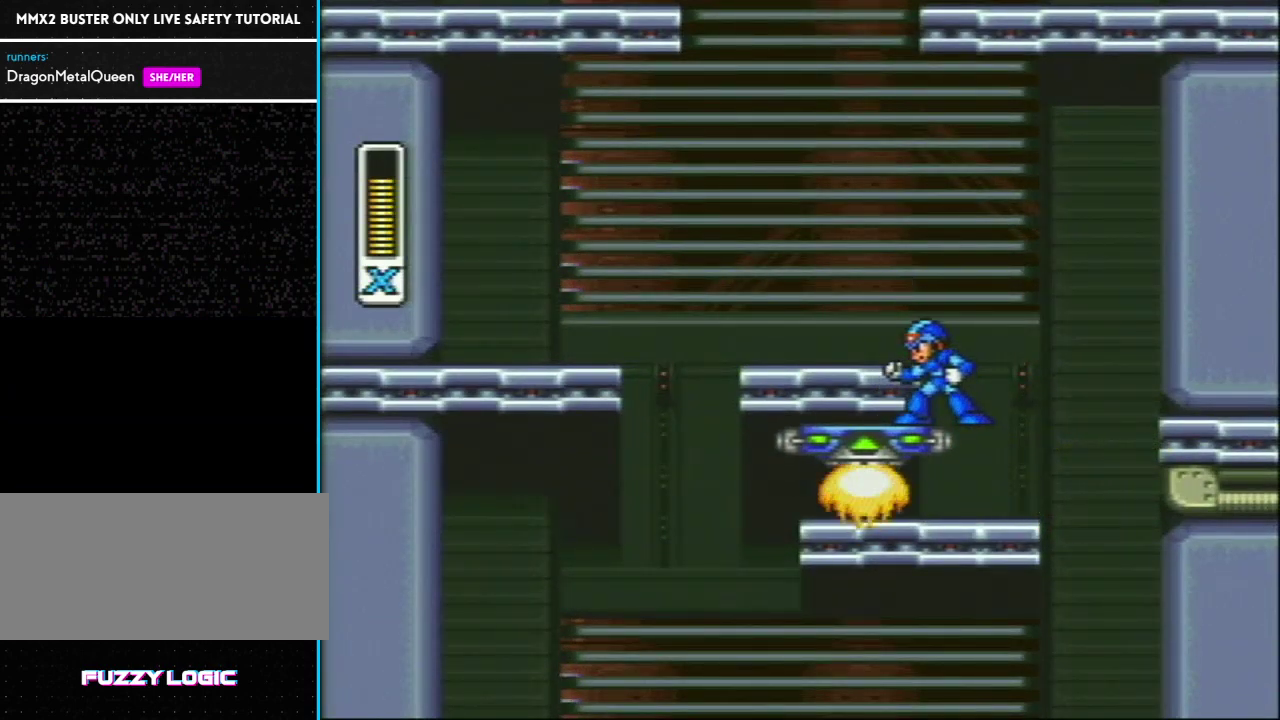
{"buttons": [], "events": [[267, "L1", "down"], [350, "L1", "up"]]}
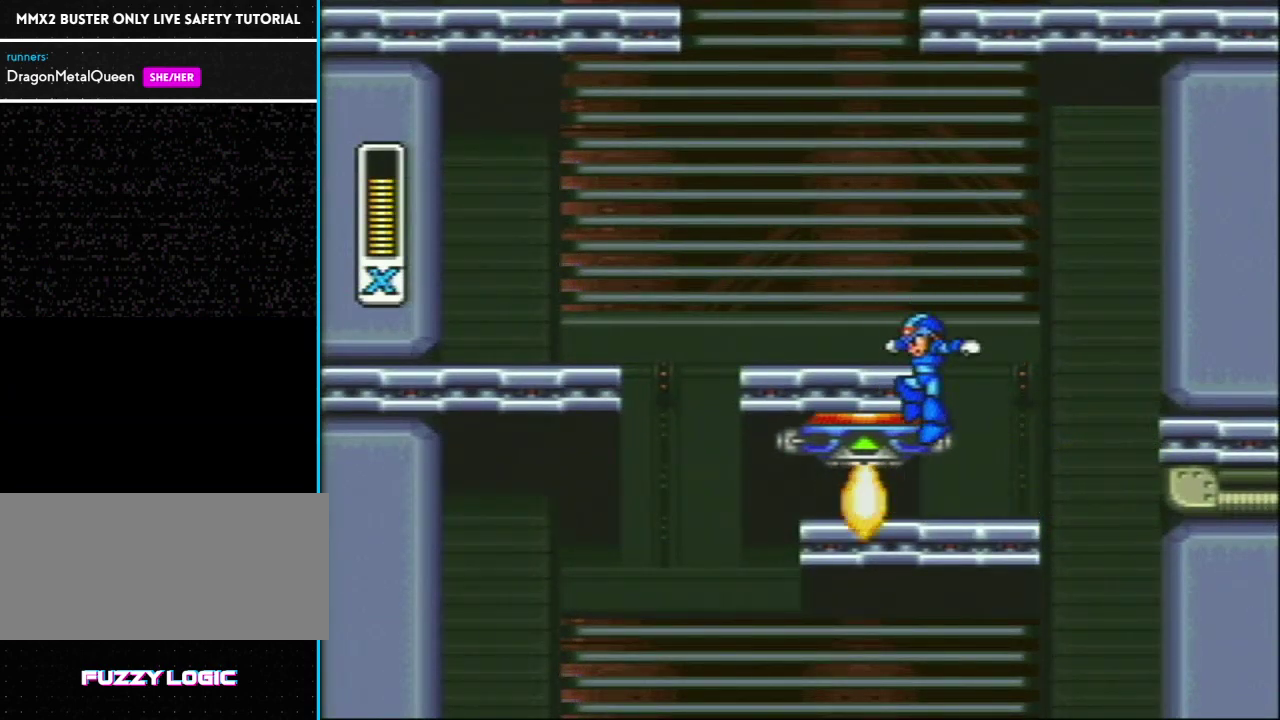
{"buttons": [], "events": []}
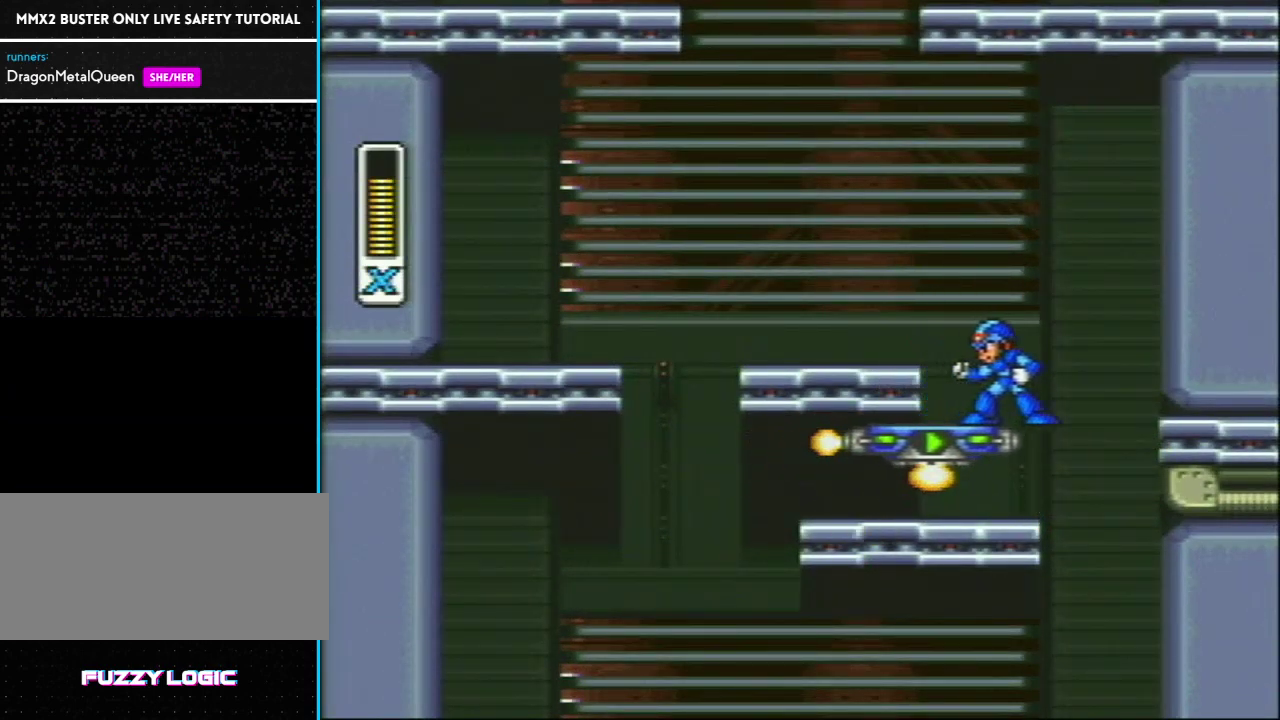
{"buttons": [], "events": []}
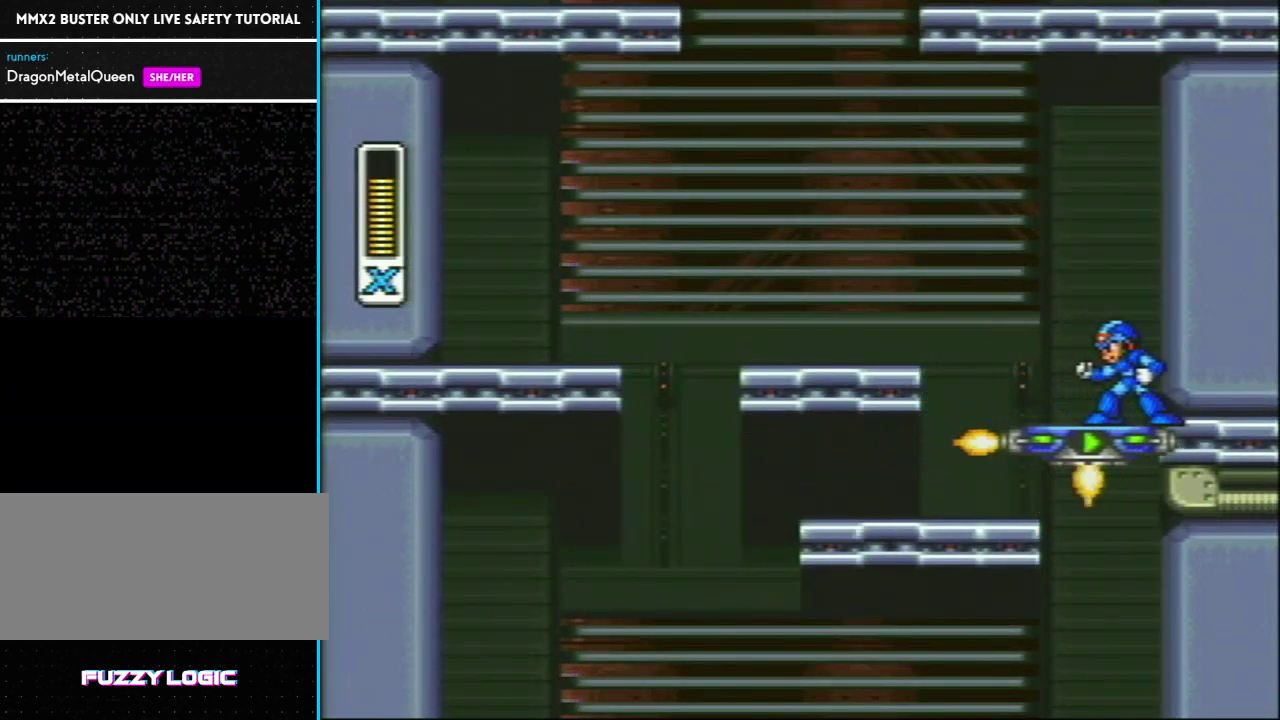
{"buttons": ["L1"], "events": [[450, "L1", "down"]]}
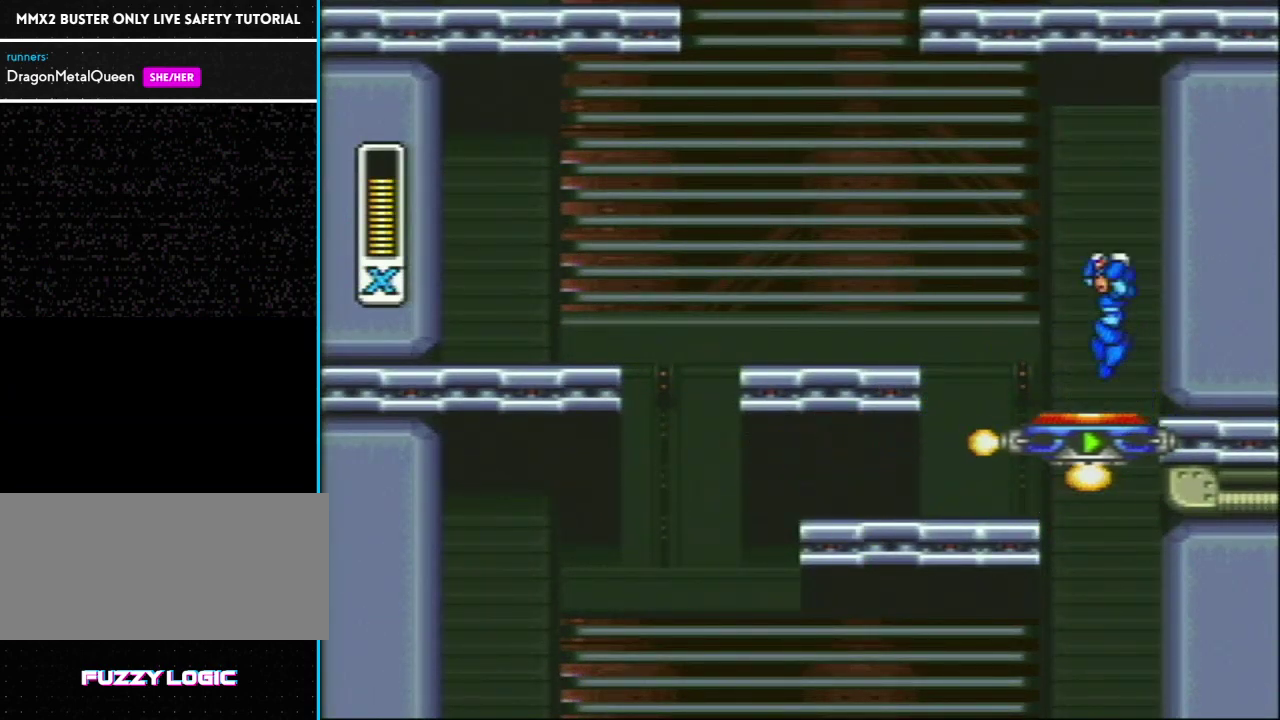
{"buttons": [], "events": [[33, "L1", "up"]]}
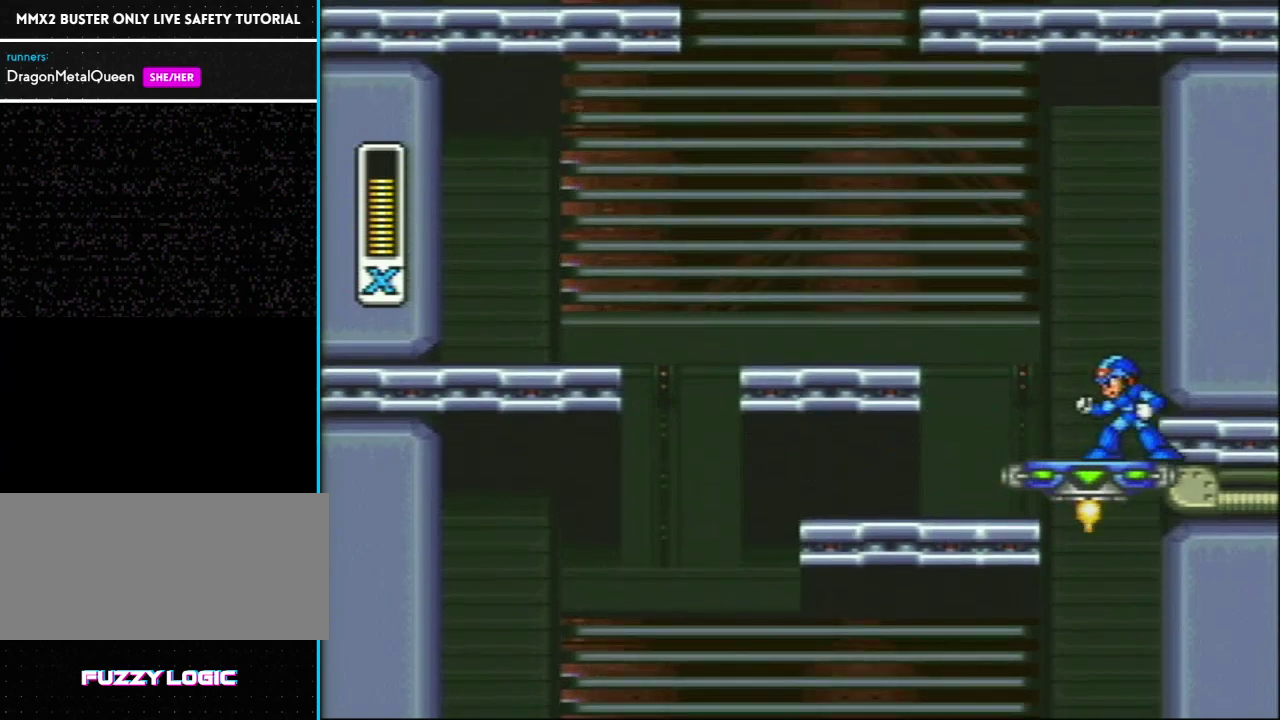
{"buttons": [], "events": [[17, "L1", "down"], [117, "L1", "up"]]}
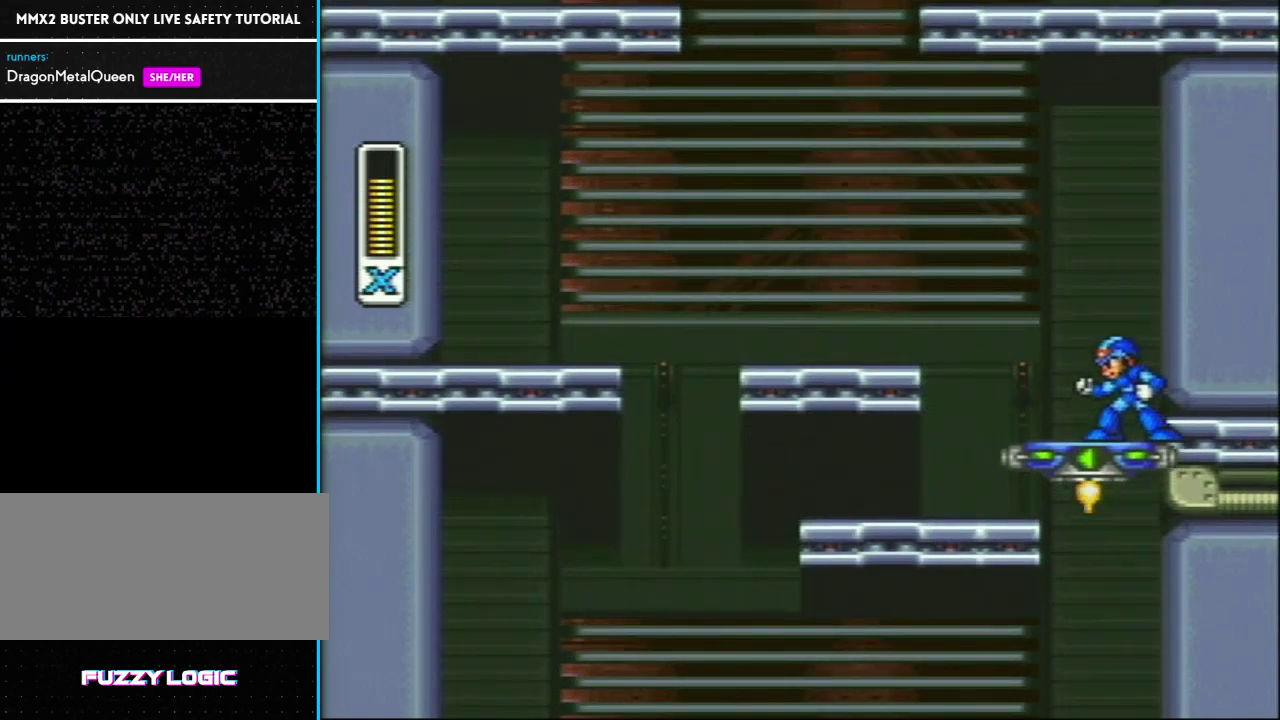
{"buttons": [], "events": [[167, "L1", "down"], [250, "L1", "up"]]}
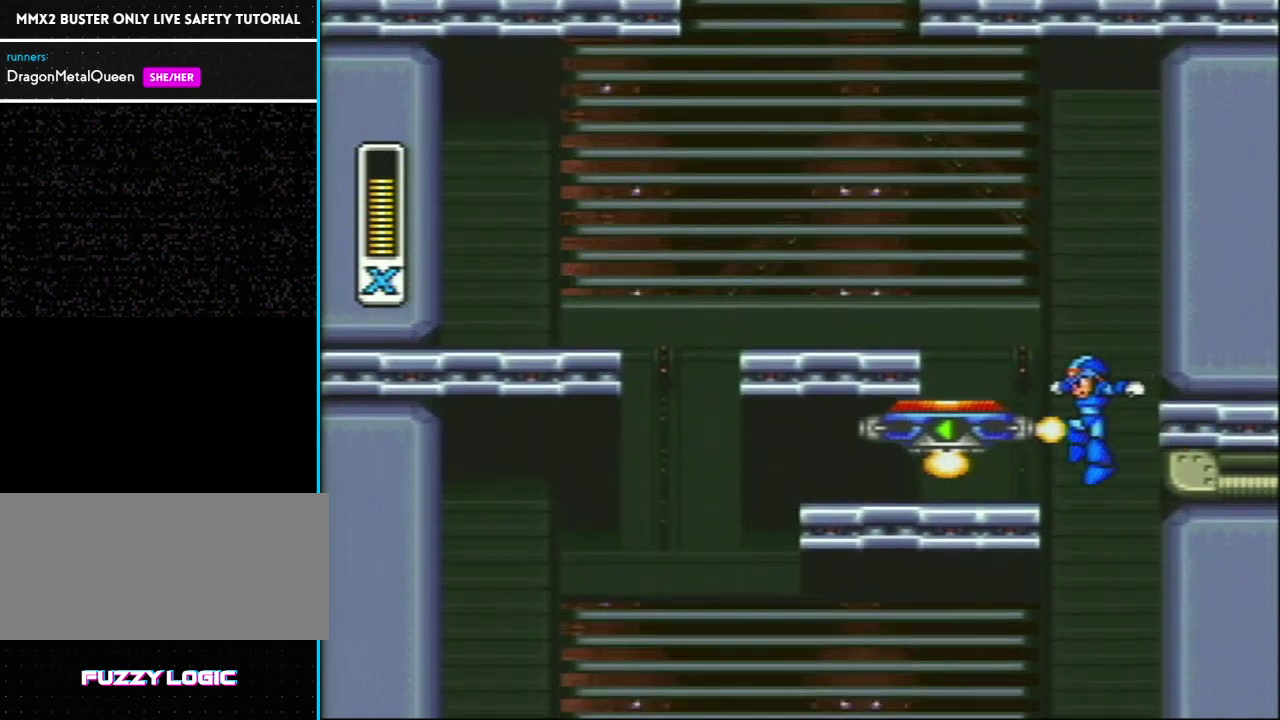
{"buttons": ["L1", "DPAD_UP"], "events": [[383, "DPAD_UP", "down"], [417, "L1", "down"]]}
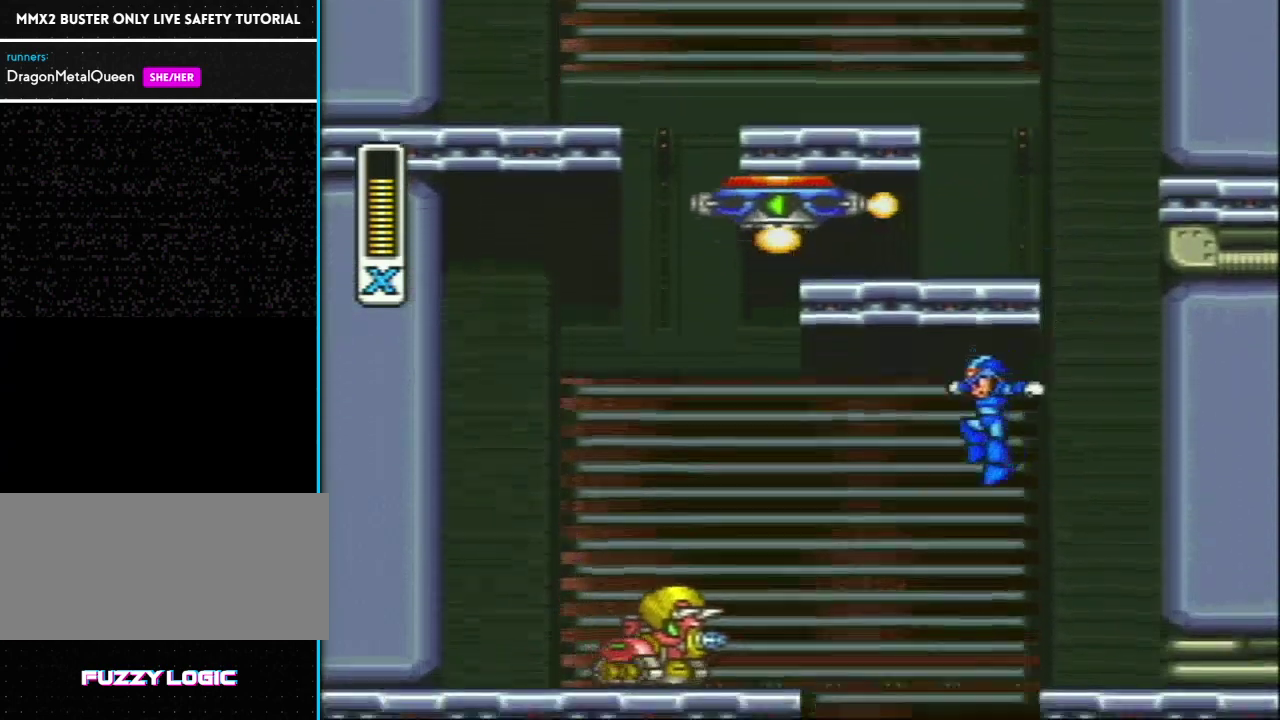
{"buttons": ["L1", "R1", "DPAD_RIGHT"], "events": [[233, "DPAD_RIGHT", "down"], [233, "DPAD_UP", "up"], [233, "L1", "up"], [317, "R1", "down"], [433, "L1", "down"]]}
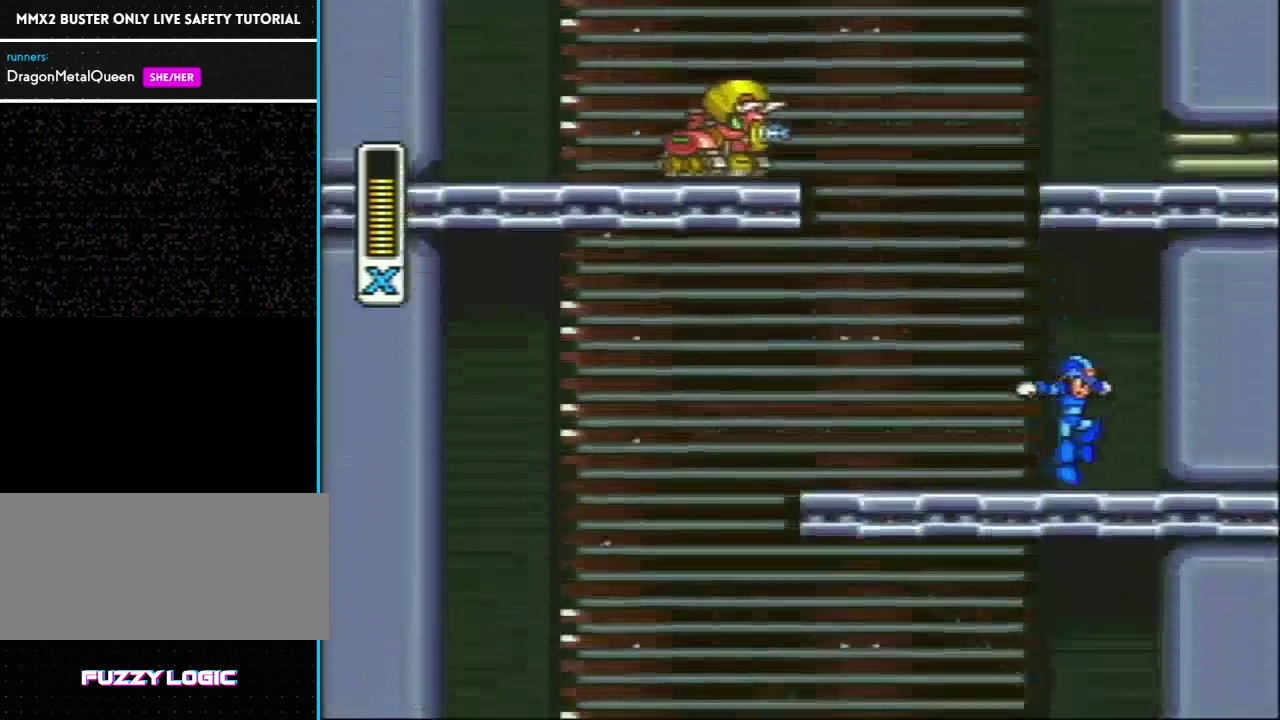
{"buttons": [], "events": [[83, "R1", "up"], [267, "DPAD_RIGHT", "up"], [267, "L1", "up"]]}
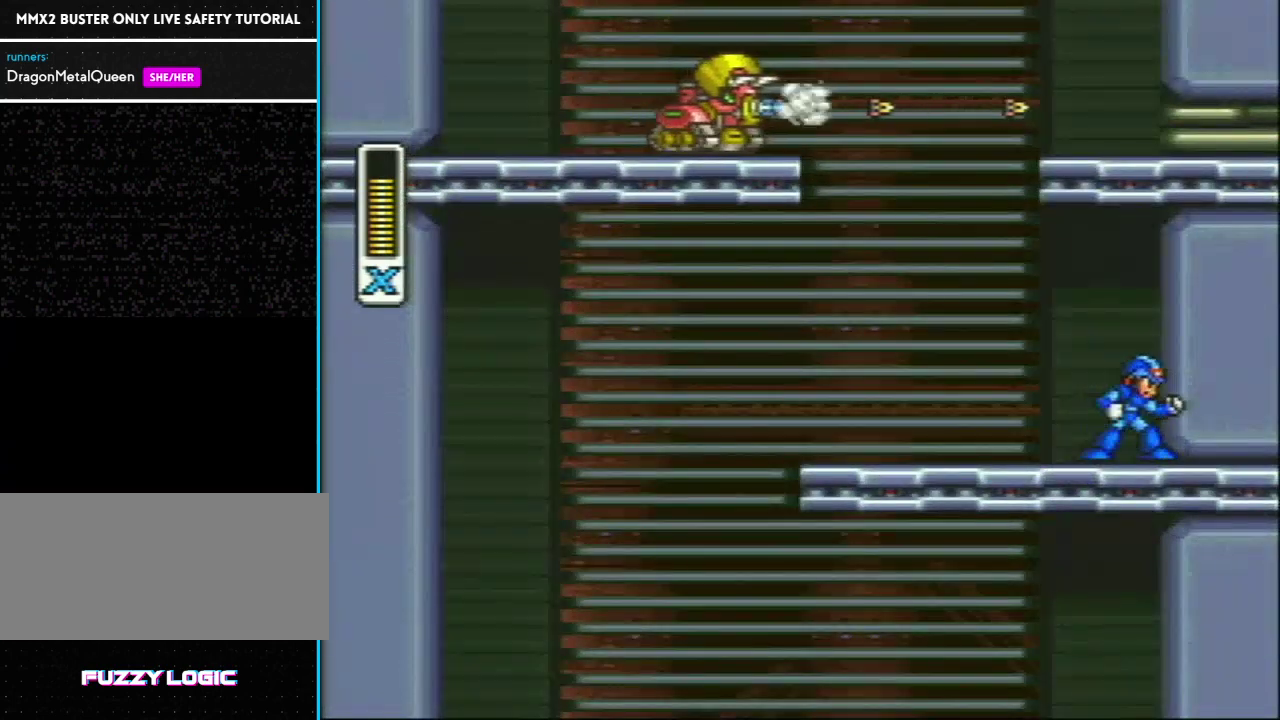
{"buttons": ["L1", "R1", "DPAD_UP"], "events": [[250, "R1", "down"], [300, "L1", "down"], [433, "DPAD_UP", "down"]]}
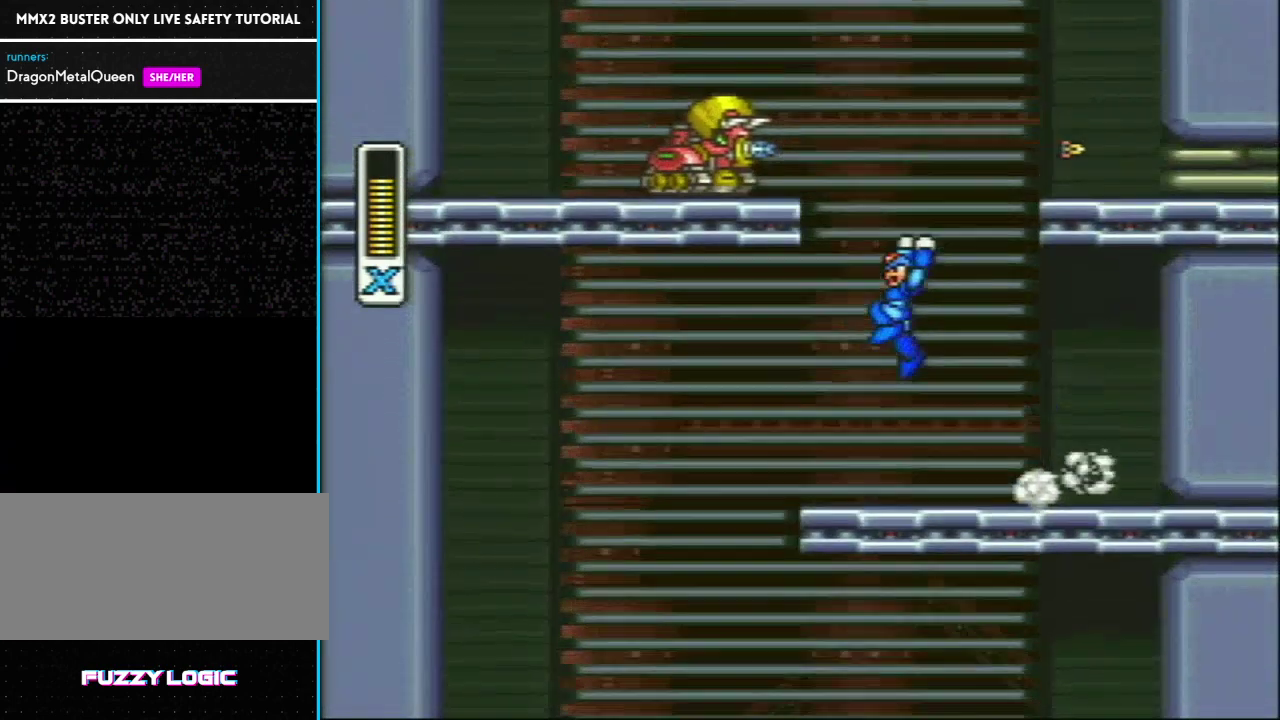
{"buttons": ["L1", "R1", "DPAD_RIGHT"], "events": [[17, "DPAD_UP", "up"], [50, "DPAD_RIGHT", "down"], [183, "R1", "up"], [217, "L1", "up"], [267, "L1", "down"], [300, "R1", "down"]]}
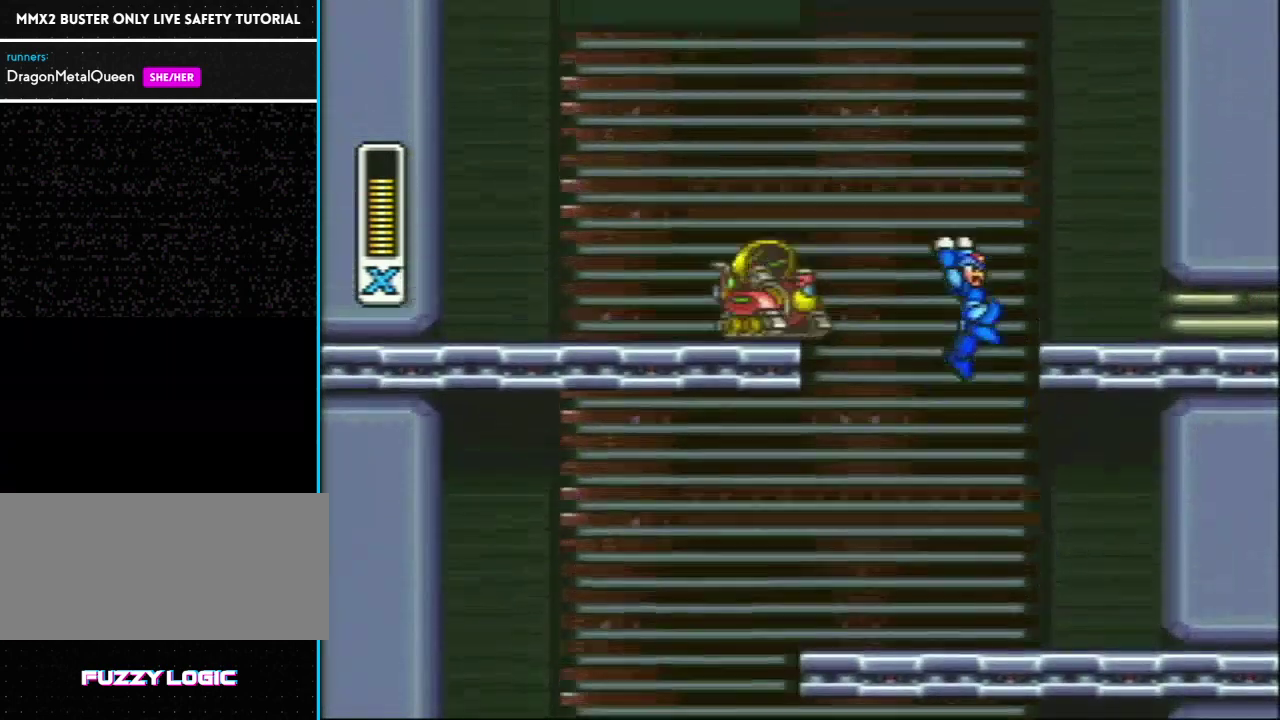
{"buttons": ["L1", "DPAD_RIGHT"], "events": [[50, "R1", "up"], [150, "L1", "up"], [317, "L1", "down"]]}
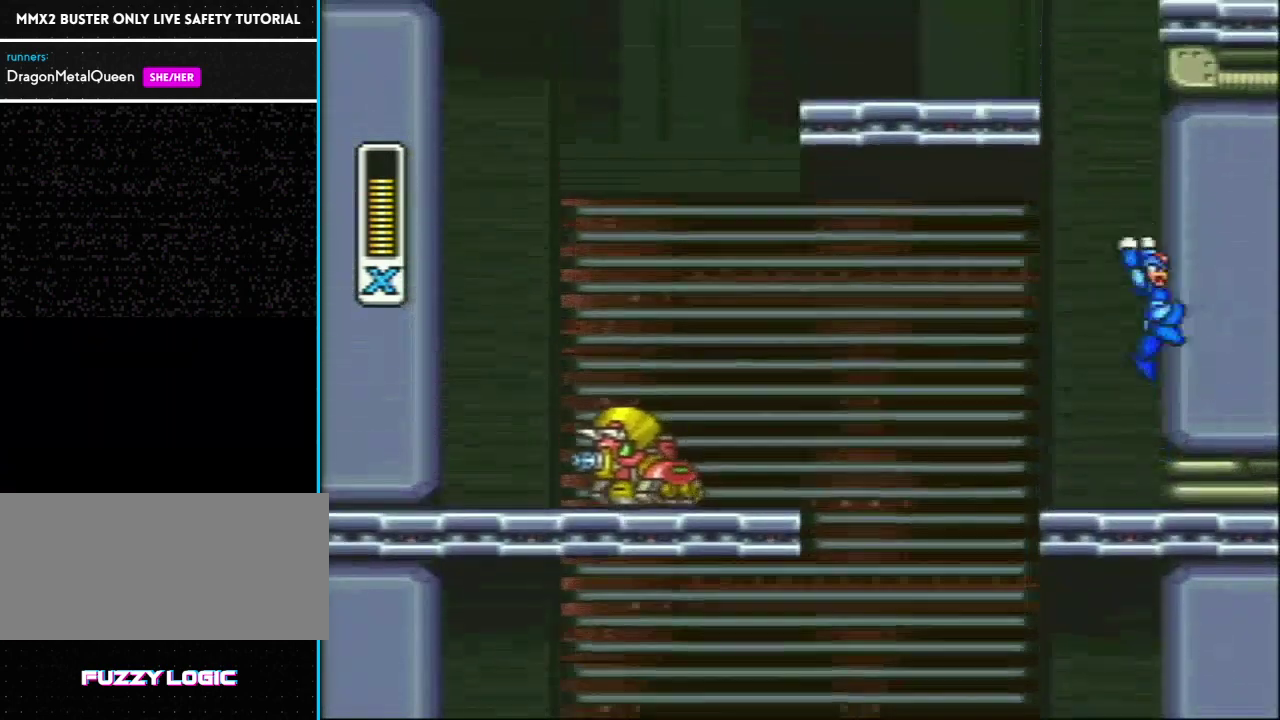
{"buttons": ["DPAD_RIGHT"], "events": [[33, "L1", "up"], [117, "L1", "down"], [467, "L1", "up"]]}
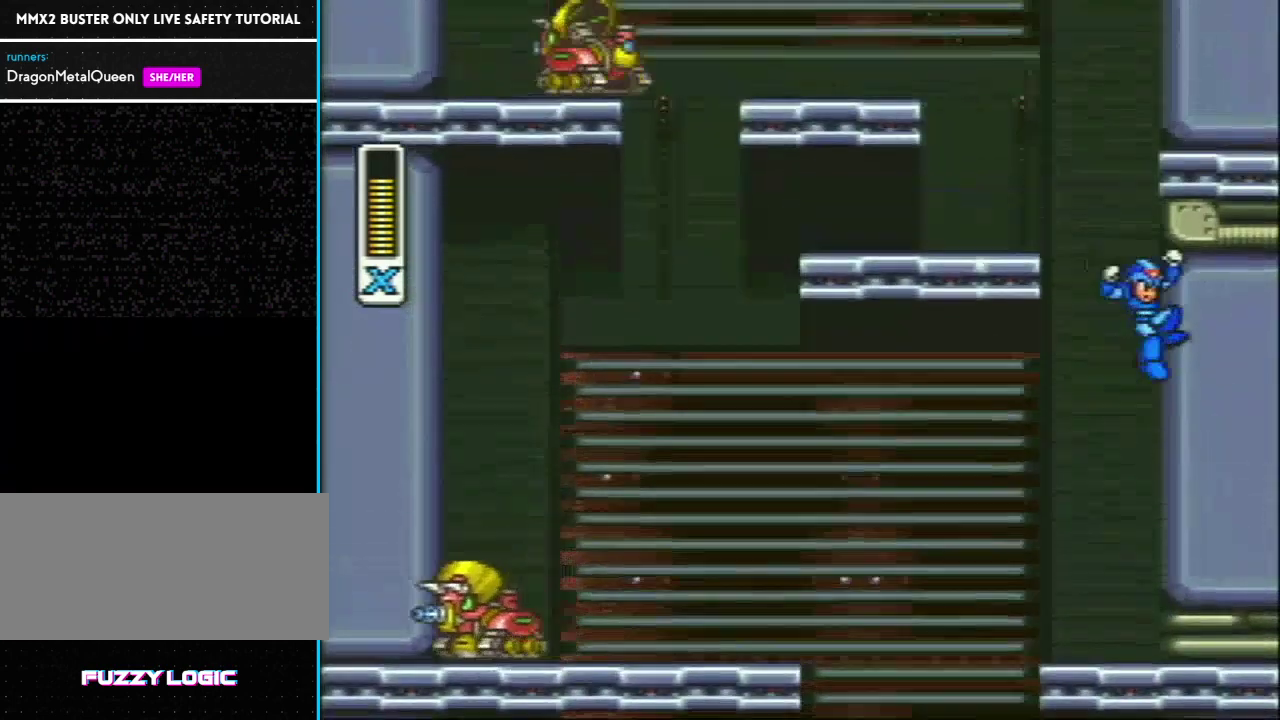
{"buttons": [], "events": [[17, "L1", "down"], [17, "R1", "down"], [83, "DPAD_RIGHT", "up"], [233, "R1", "up"], [333, "L1", "up"]]}
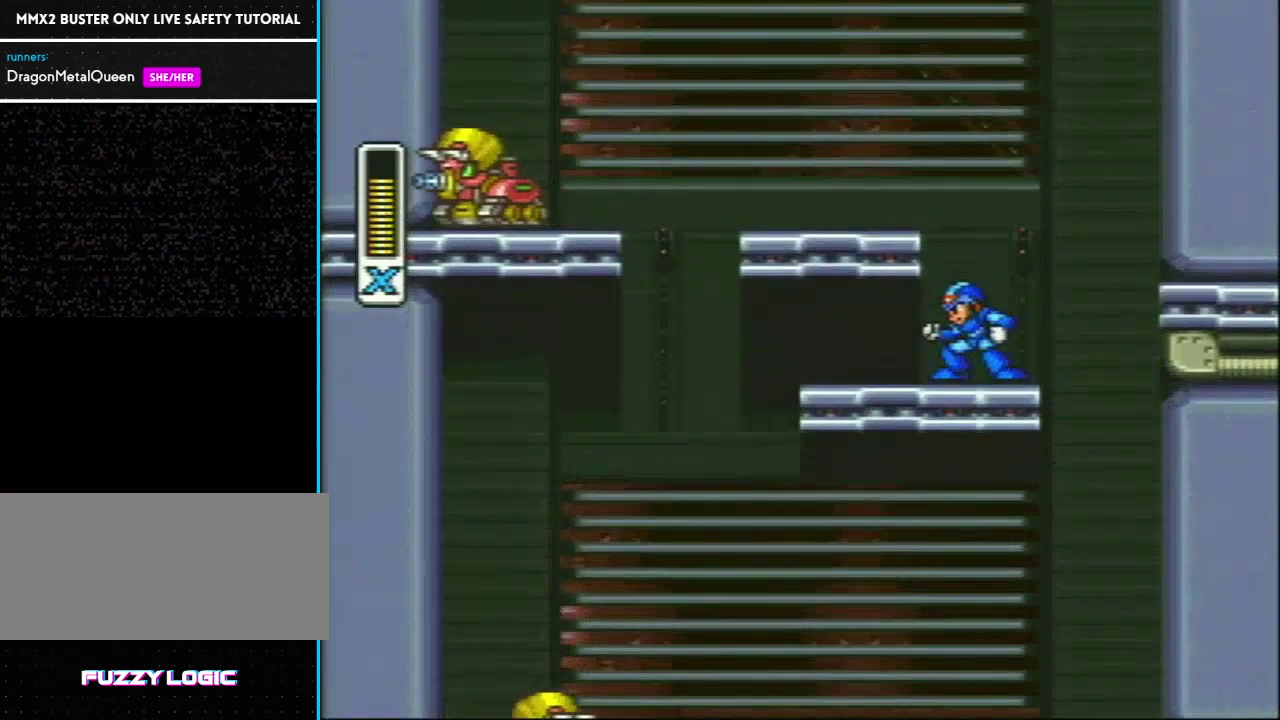
{"buttons": ["L1", "DPAD_RIGHT"], "events": [[83, "DPAD_RIGHT", "down"], [83, "L1", "down"], [83, "R1", "down"], [367, "R1", "up"], [400, "L1", "up"], [483, "L1", "down"]]}